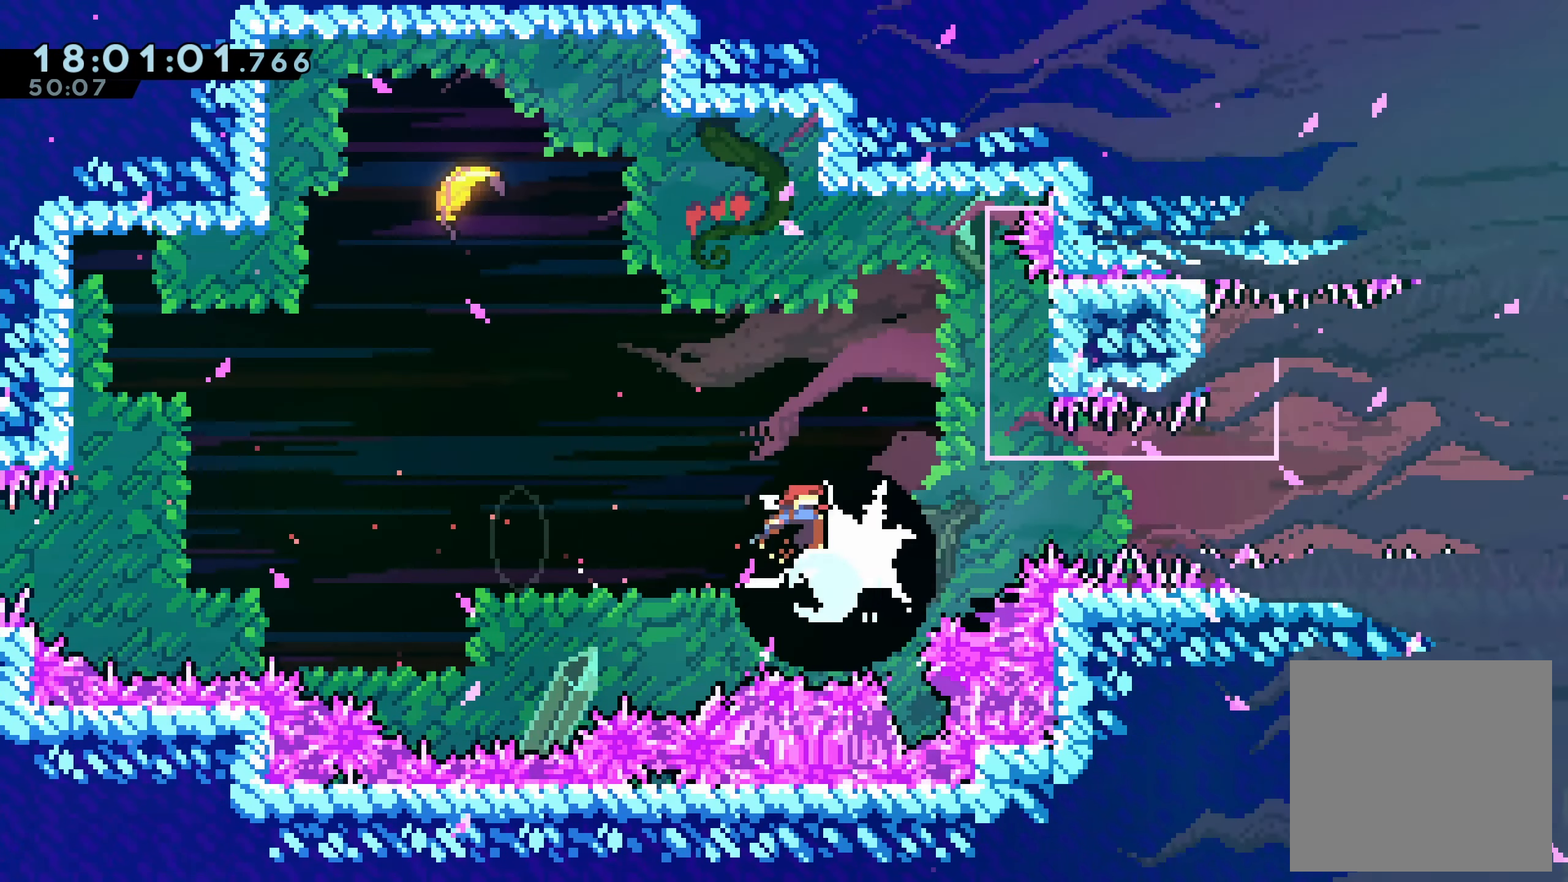
Gameplay with a controller (Xbox layout); each line is a JSON object with the inputs held at the frame after it. "events" lists button and stick changes between this image and that frame as [ms after this image, input, new state], when the widget could be followed in between. Not read: L3 R3 right_stick.
{"buttons": ["X", "DPAD_UP"], "left_stick": "center", "events": [[200, "A", "up"], [200, "DPAD_RIGHT", "up"], [317, "DPAD_UP", "down"], [383, "X", "down"]]}
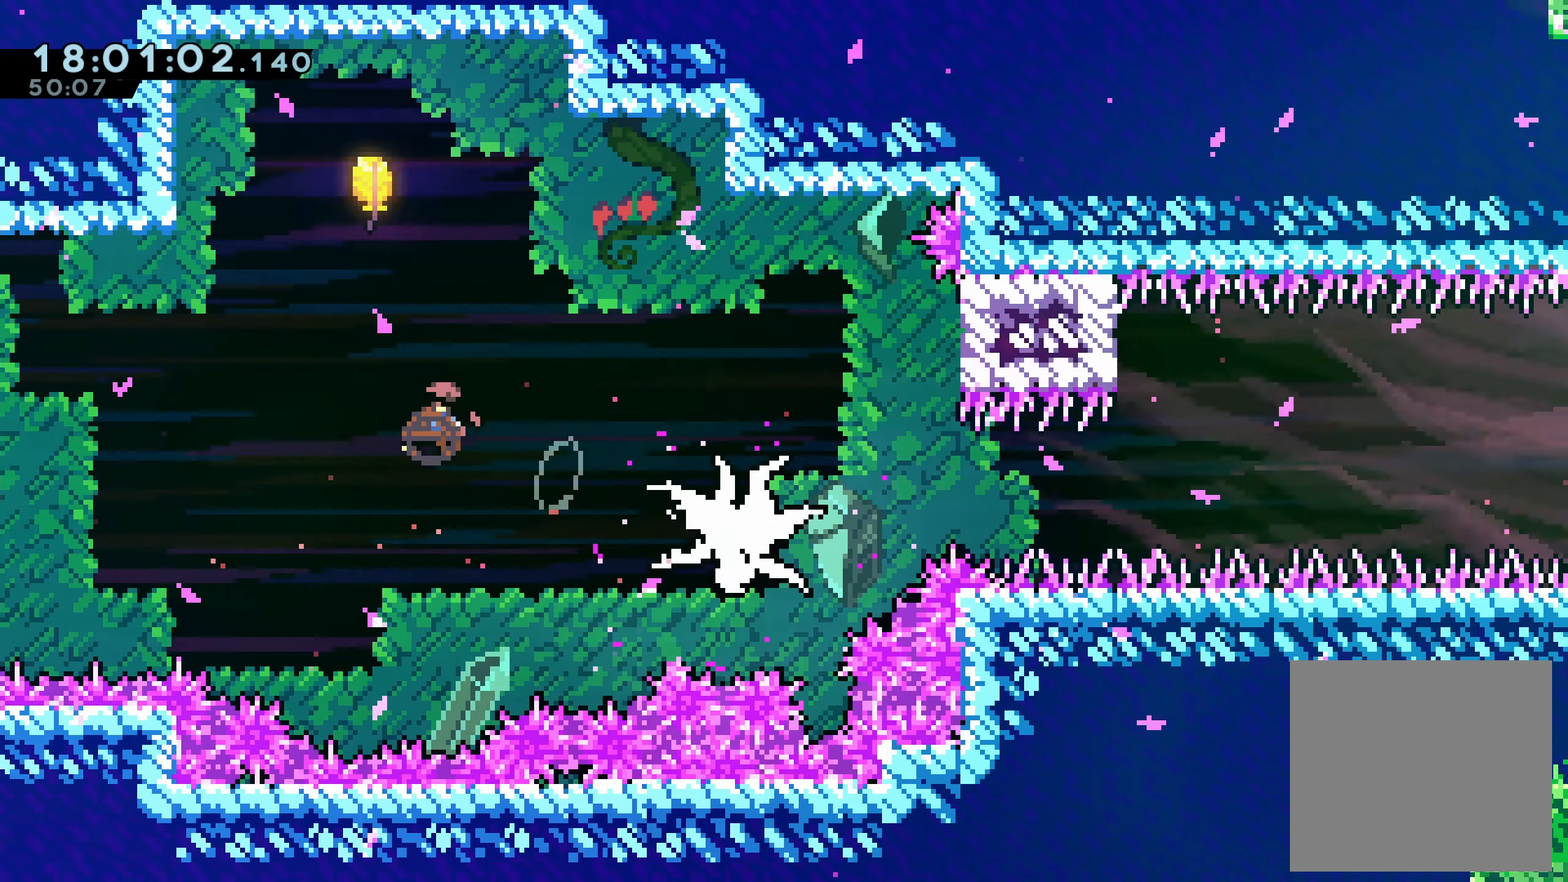
{"buttons": ["DPAD_DOWN", "DPAD_RIGHT"], "left_stick": "center"}
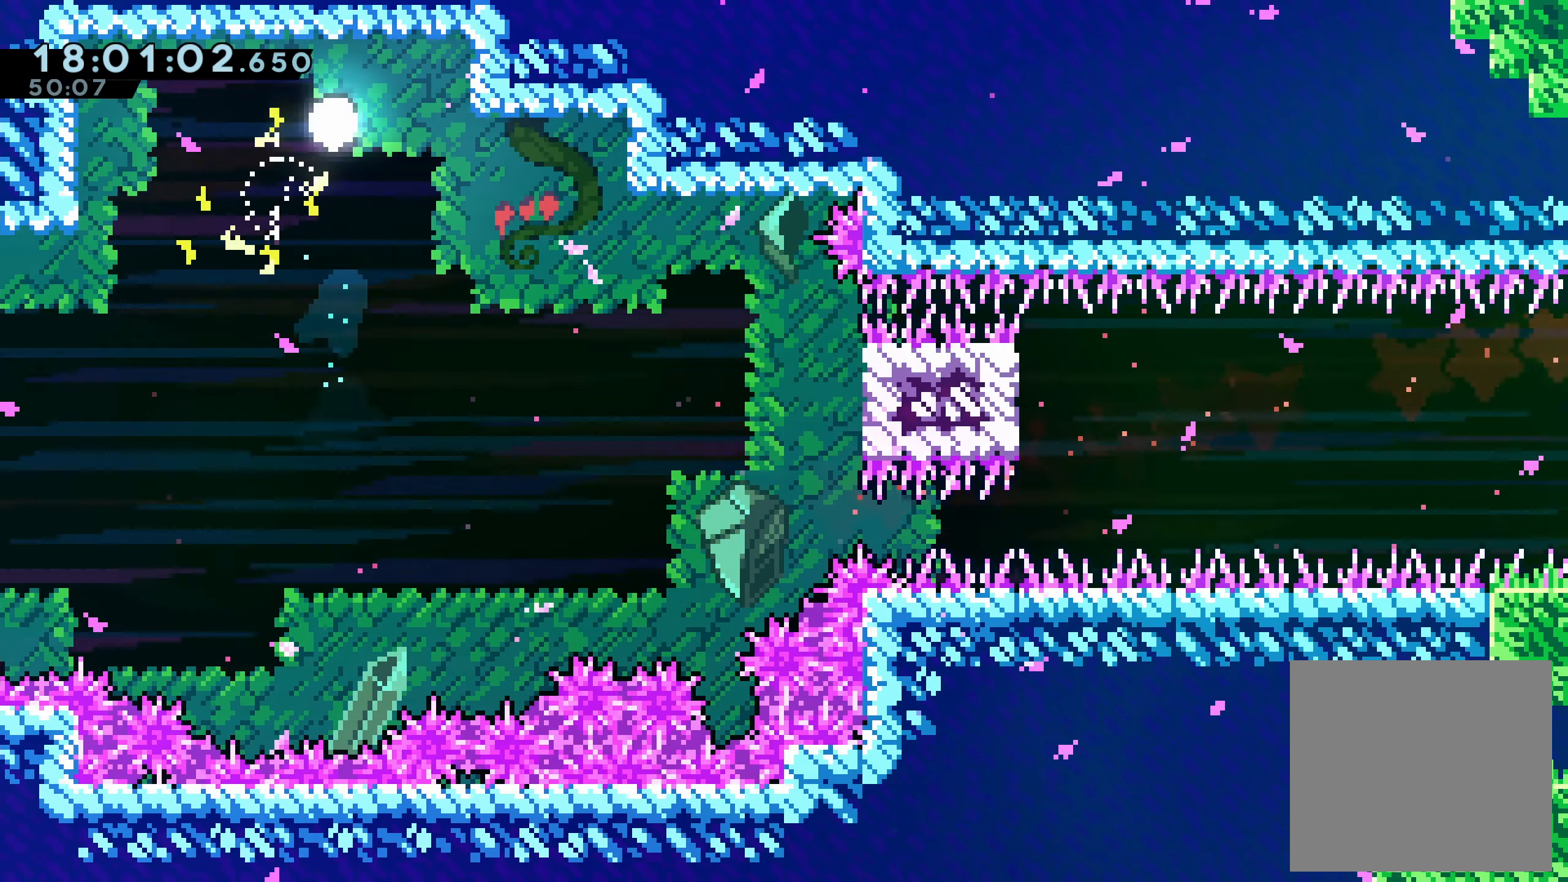
{"buttons": ["DPAD_RIGHT"], "left_stick": "center", "events": [[350, "DPAD_DOWN", "up"]]}
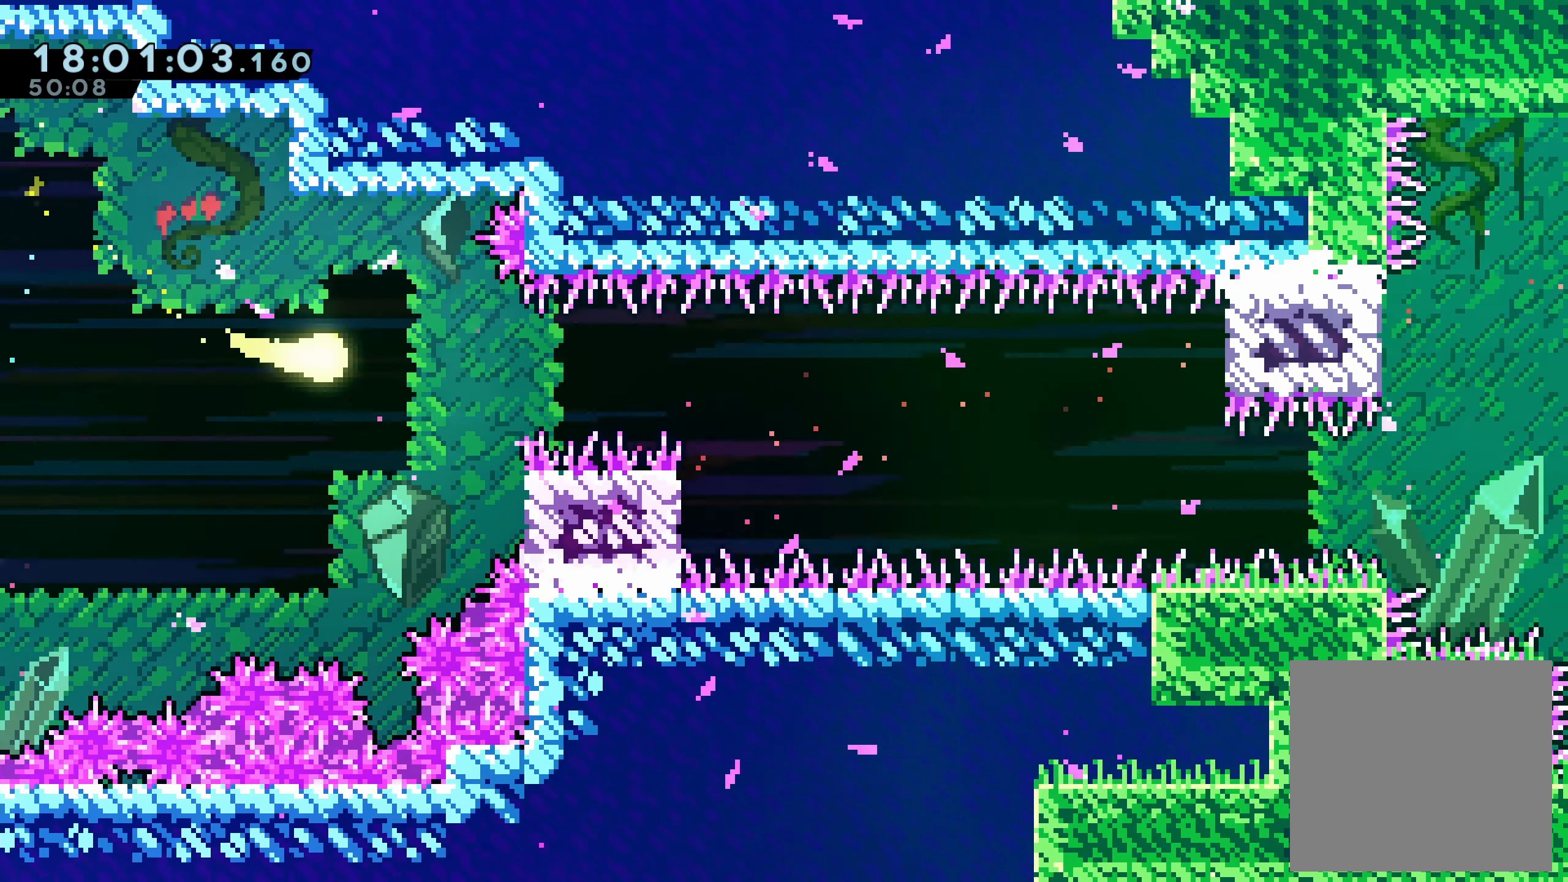
{"buttons": ["DPAD_RIGHT"], "left_stick": "center", "events": [[84, "DPAD_UP", "down"], [150, "DPAD_UP", "up"]]}